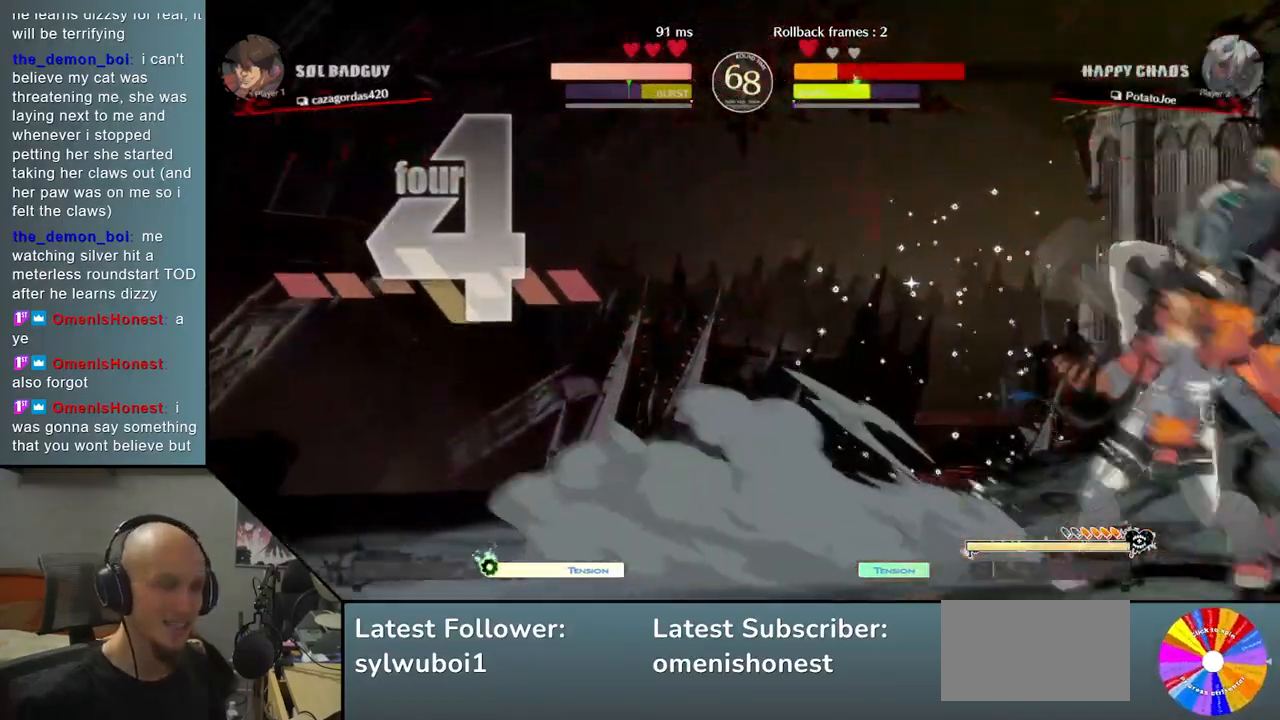
Gameplay with a controller (arcade stick); each line is a JSON object with the inputs held at the frame after it. "events" lists button and stick changes between this image and that frame as [ms after this image, input, new state], when the widget could be followed in between. Not read: L3 R3 other_buttons.
{"buttons": ["CIRCLE"], "left_stick": "right", "events": [[33, "CIRCLE", "down"], [83, "CIRCLE", "up"], [283, "CIRCLE", "down"], [350, "CIRCLE", "up"], [500, "CIRCLE", "down"]]}
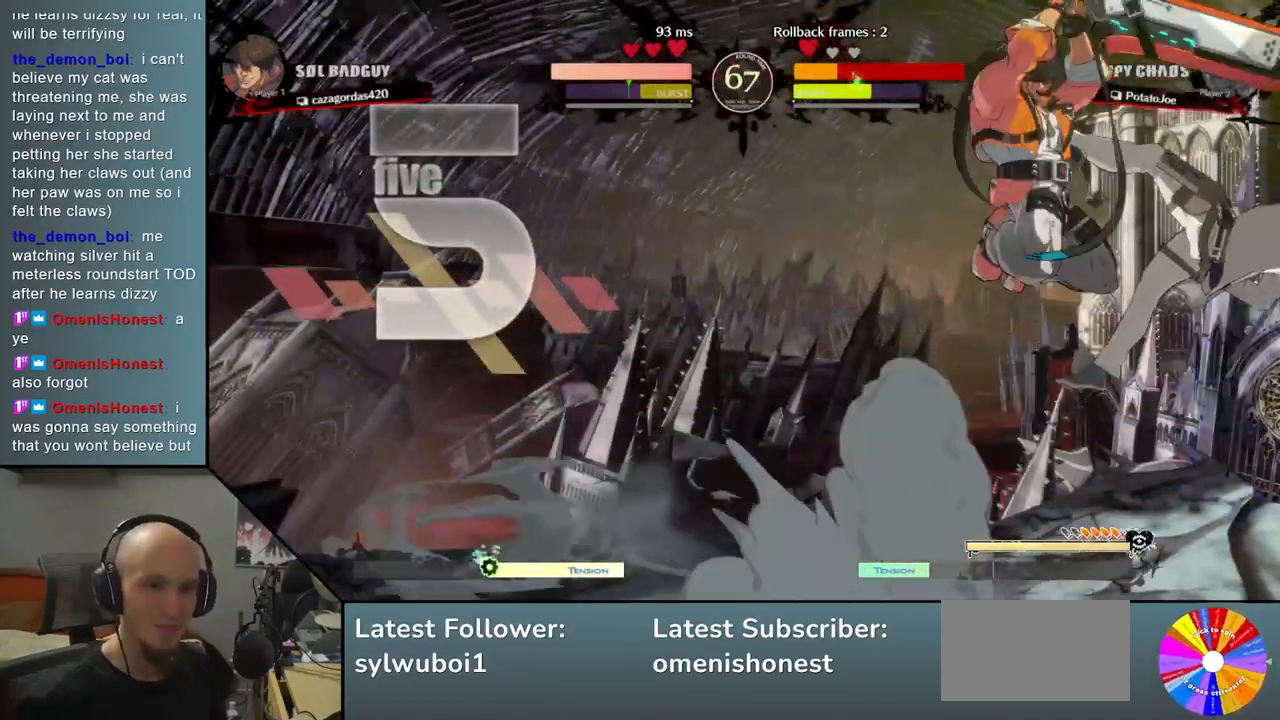
{"buttons": ["CIRCLE"], "left_stick": "right", "events": [[67, "CIRCLE", "up"], [233, "CIRCLE", "down"], [317, "CIRCLE", "up"], [467, "CIRCLE", "down"]]}
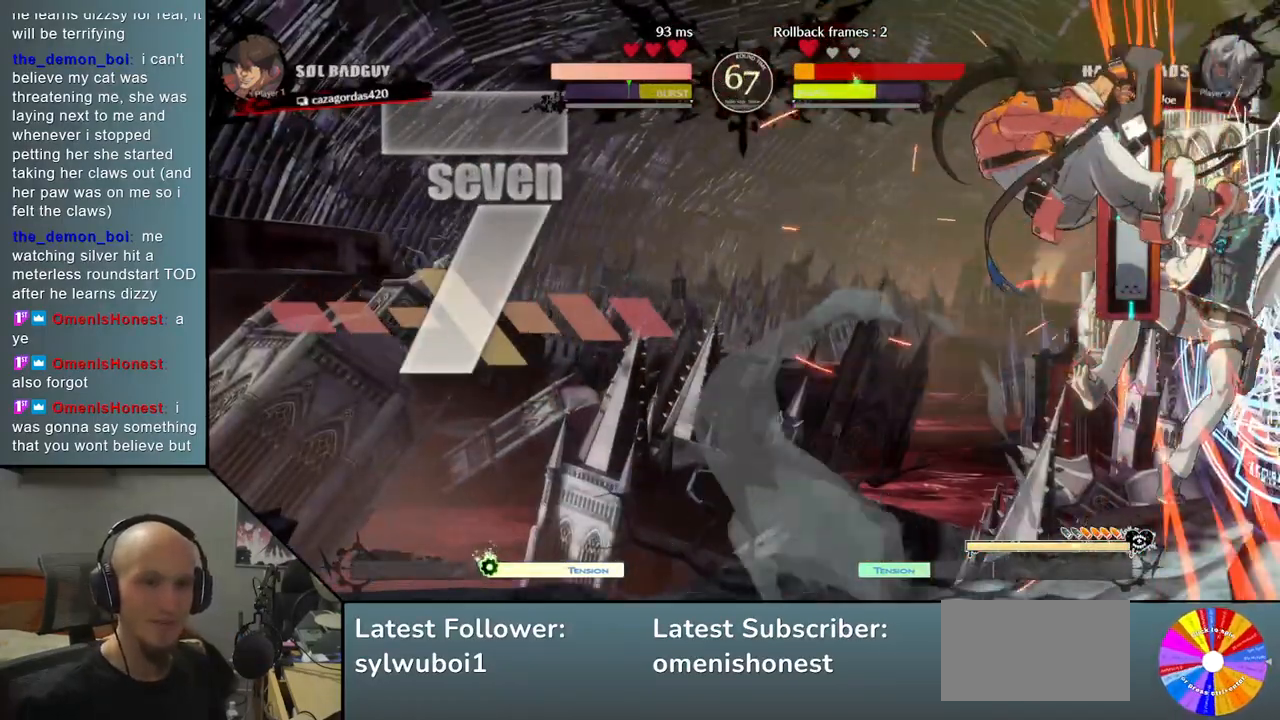
{"buttons": ["CIRCLE"], "left_stick": "right", "events": [[33, "CIRCLE", "up"], [250, "CIRCLE", "down"], [350, "CIRCLE", "up"], [500, "CIRCLE", "down"]]}
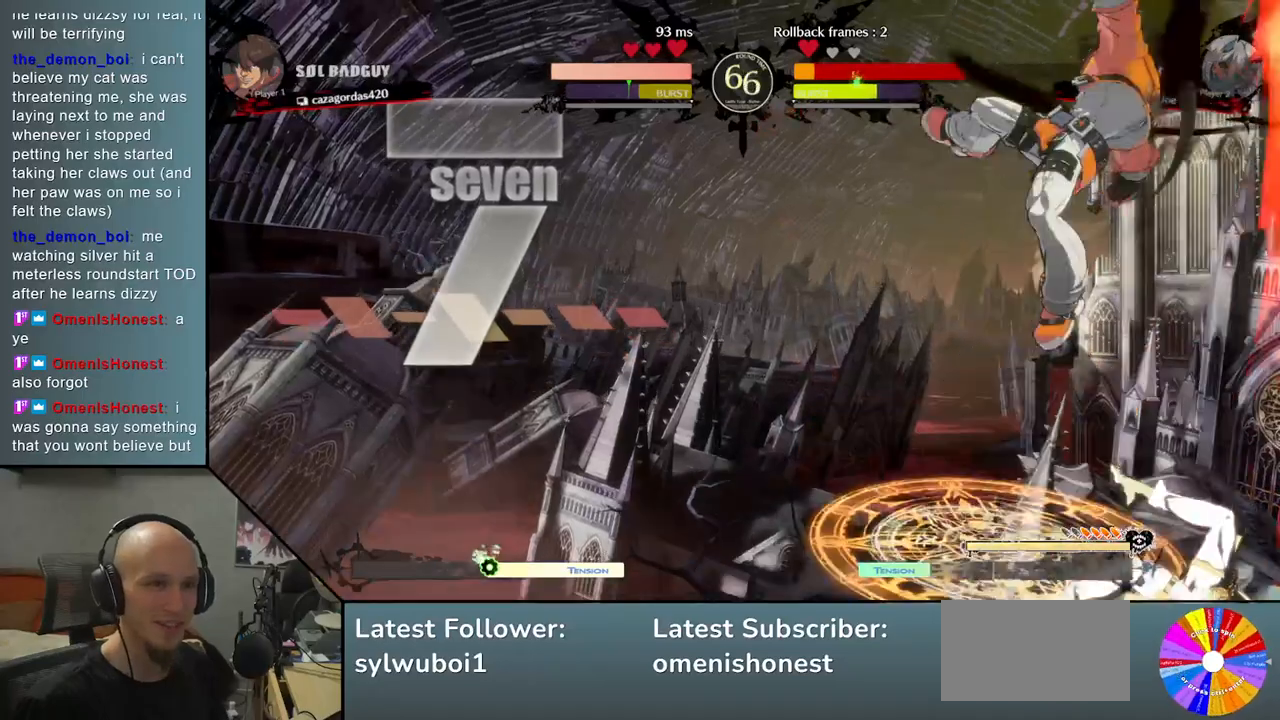
{"buttons": ["CIRCLE"], "left_stick": "center", "events": [[117, "CIRCLE", "up"], [333, "CIRCLE", "down"], [400, "CIRCLE", "up"], [500, "CIRCLE", "down"], [500, "left_stick", "center"]]}
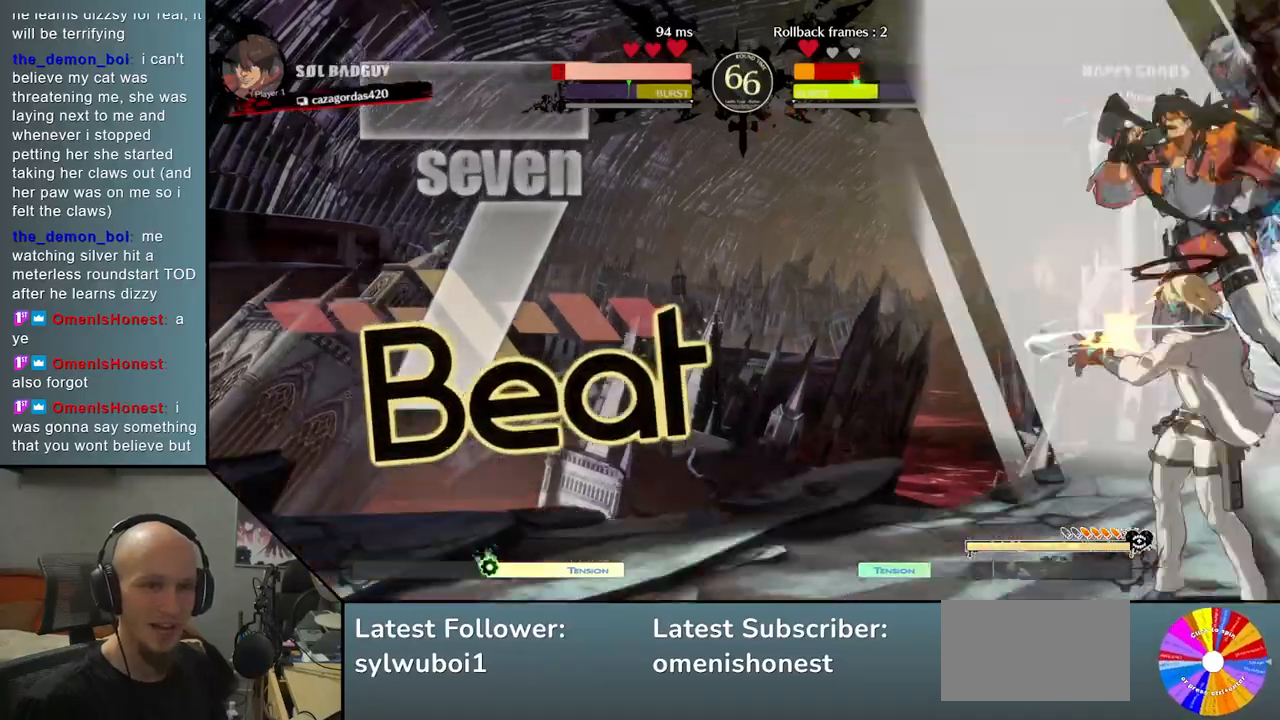
{"buttons": ["R2"], "left_stick": "center", "events": [[50, "CIRCLE", "up"], [133, "CIRCLE", "down"], [200, "CIRCLE", "up"], [367, "R2", "down"]]}
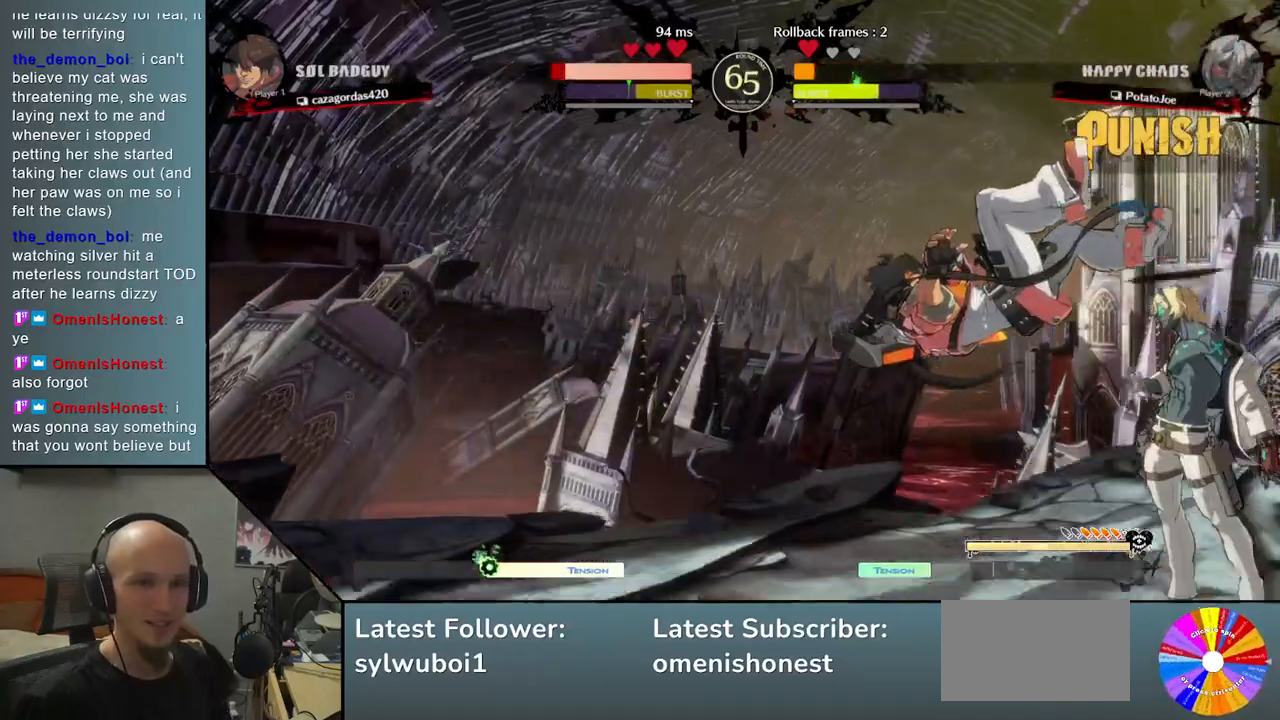
{"buttons": ["L2"], "left_stick": "left", "events": [[67, "R2", "up"], [167, "left_stick", "down"], [233, "left_stick", "left"], [333, "L2", "down"]]}
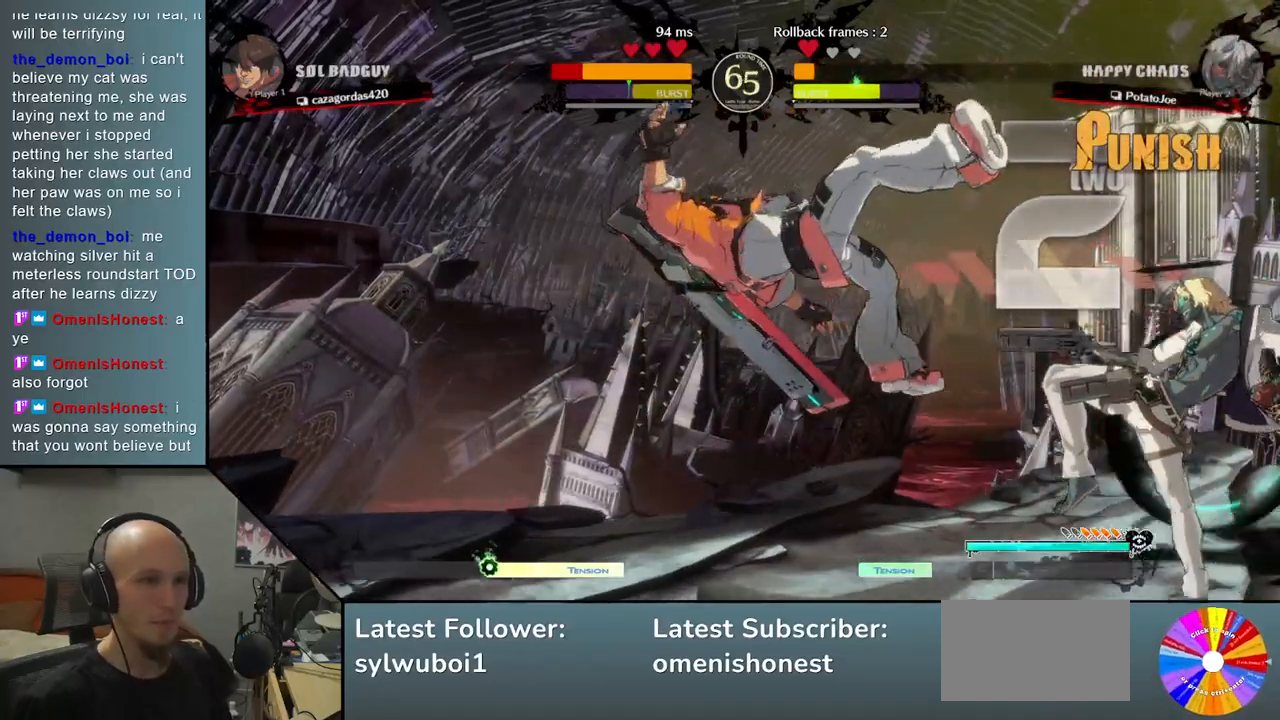
{"buttons": ["L2"], "left_stick": "left", "events": [[83, "L2", "up"], [300, "L2", "down"]]}
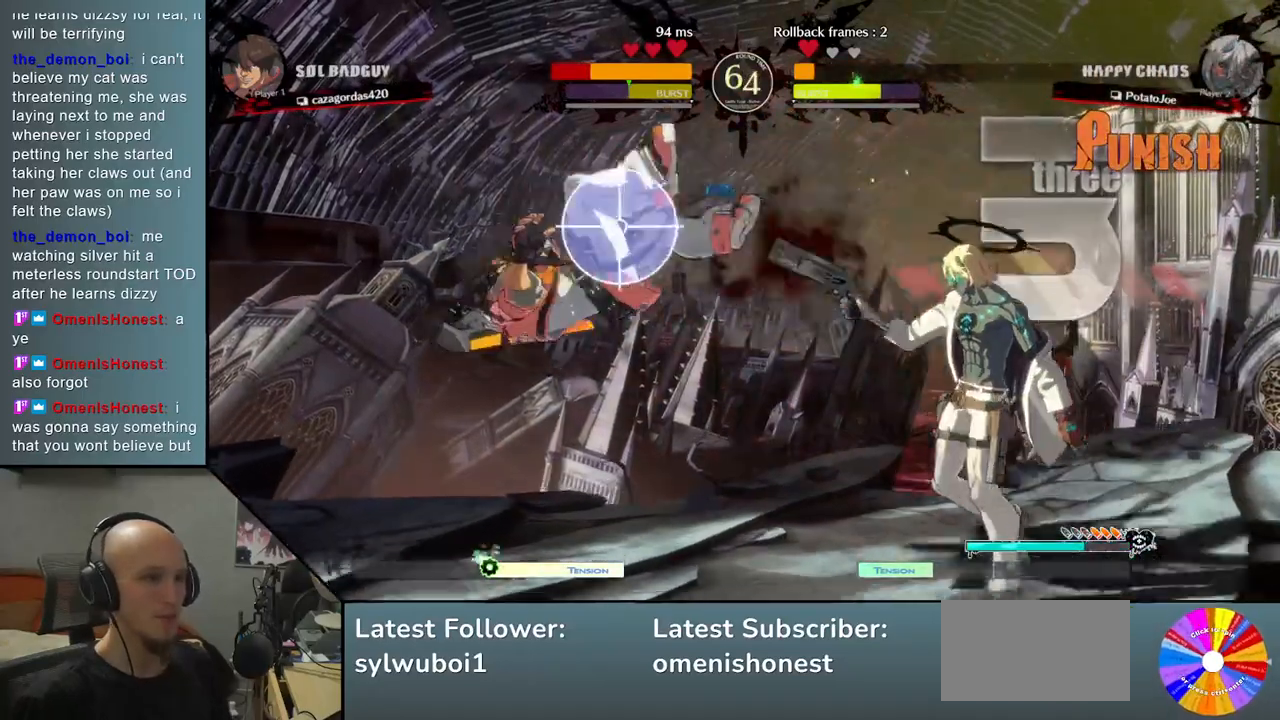
{"buttons": ["L2"], "left_stick": "left", "events": [[67, "L2", "up"], [150, "R2", "down"], [317, "R2", "up"], [417, "L2", "down"]]}
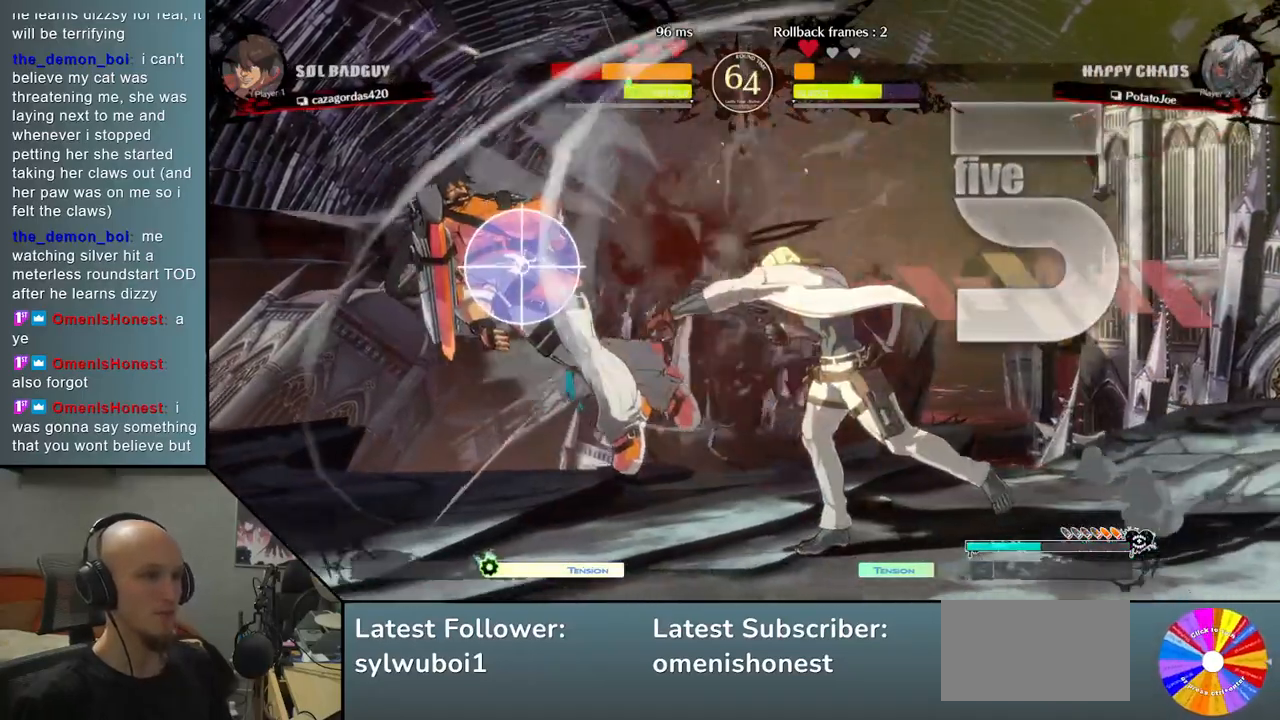
{"buttons": [], "left_stick": "center", "events": [[167, "L2", "up"], [483, "left_stick", "center"]]}
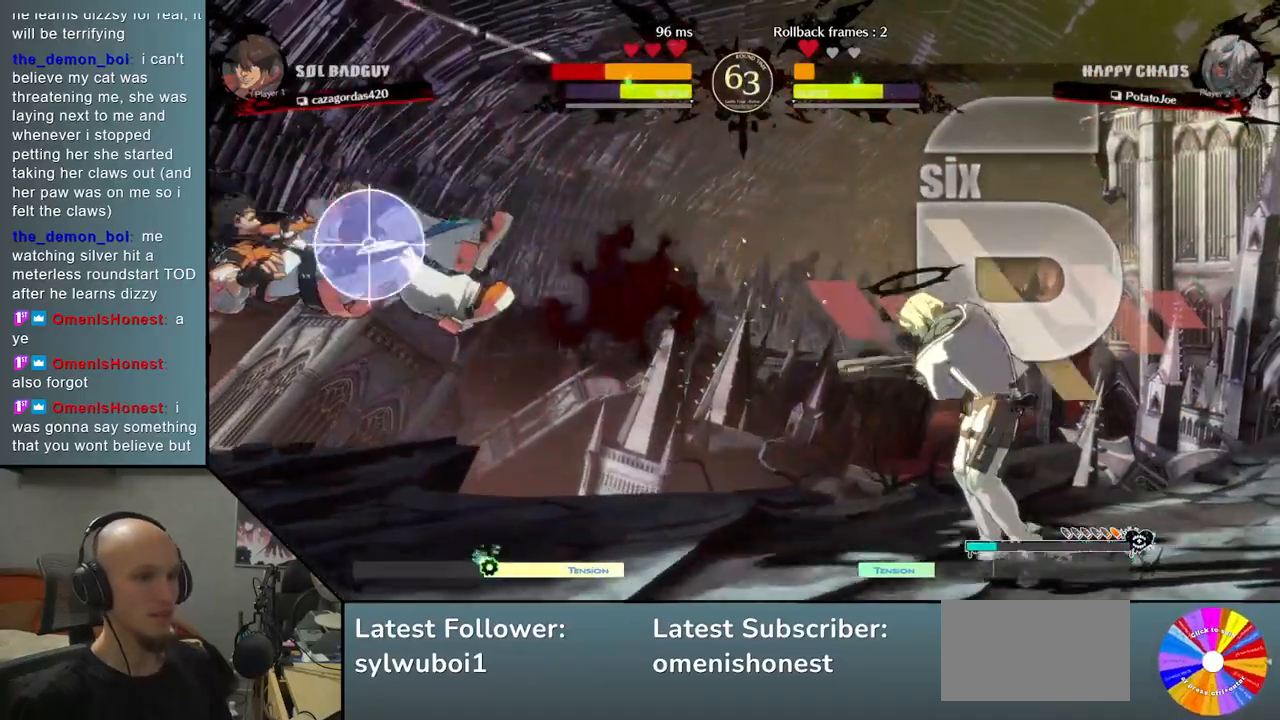
{"buttons": ["CIRCLE"], "left_stick": "down", "events": [[283, "left_stick", "down"], [367, "left_stick", "center"], [417, "left_stick", "down"], [500, "CIRCLE", "down"]]}
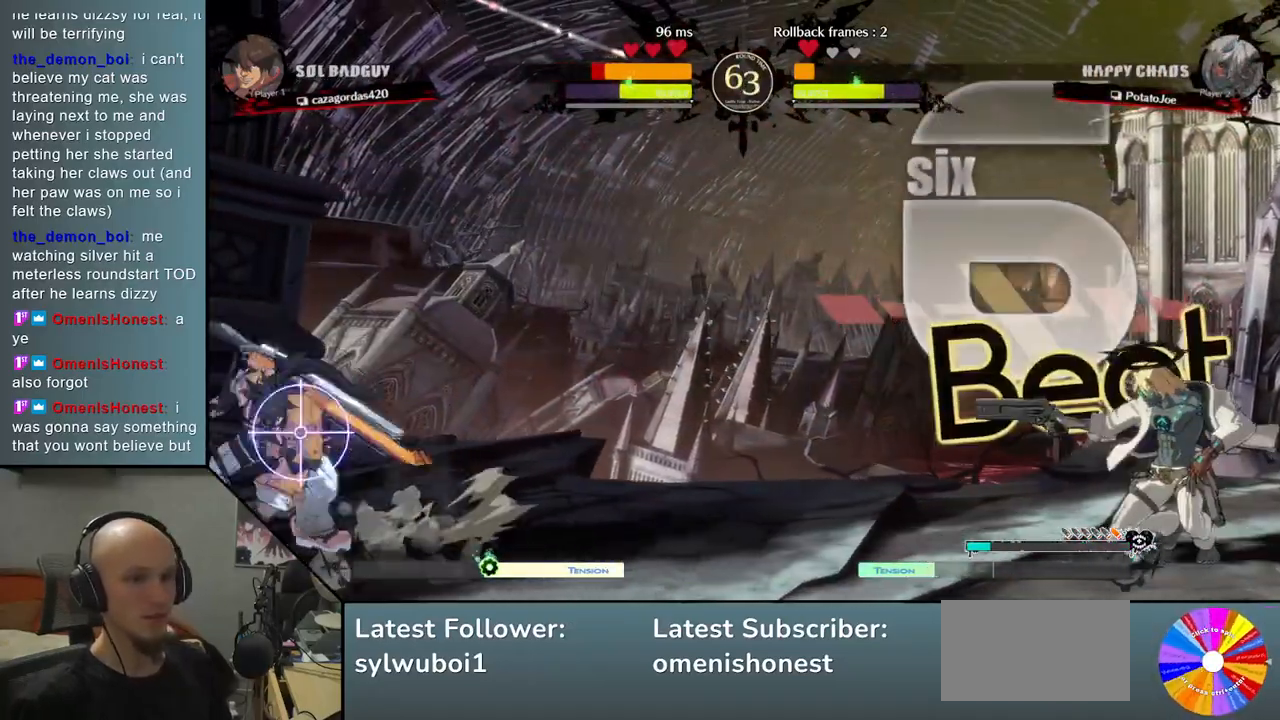
{"buttons": ["CIRCLE"], "left_stick": "center", "events": [[17, "left_stick", "center"]]}
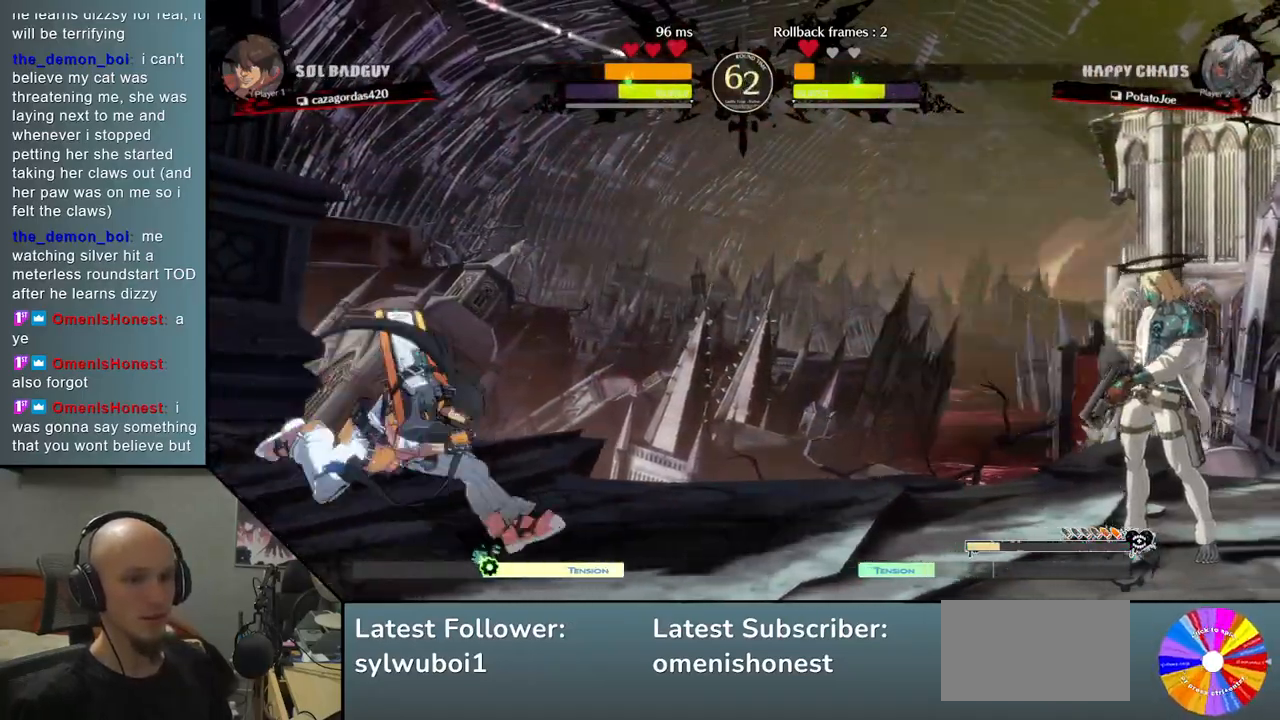
{"buttons": [], "left_stick": "down", "events": [[183, "left_stick", "up"], [267, "CIRCLE", "up"], [367, "left_stick", "center"], [417, "left_stick", "down"]]}
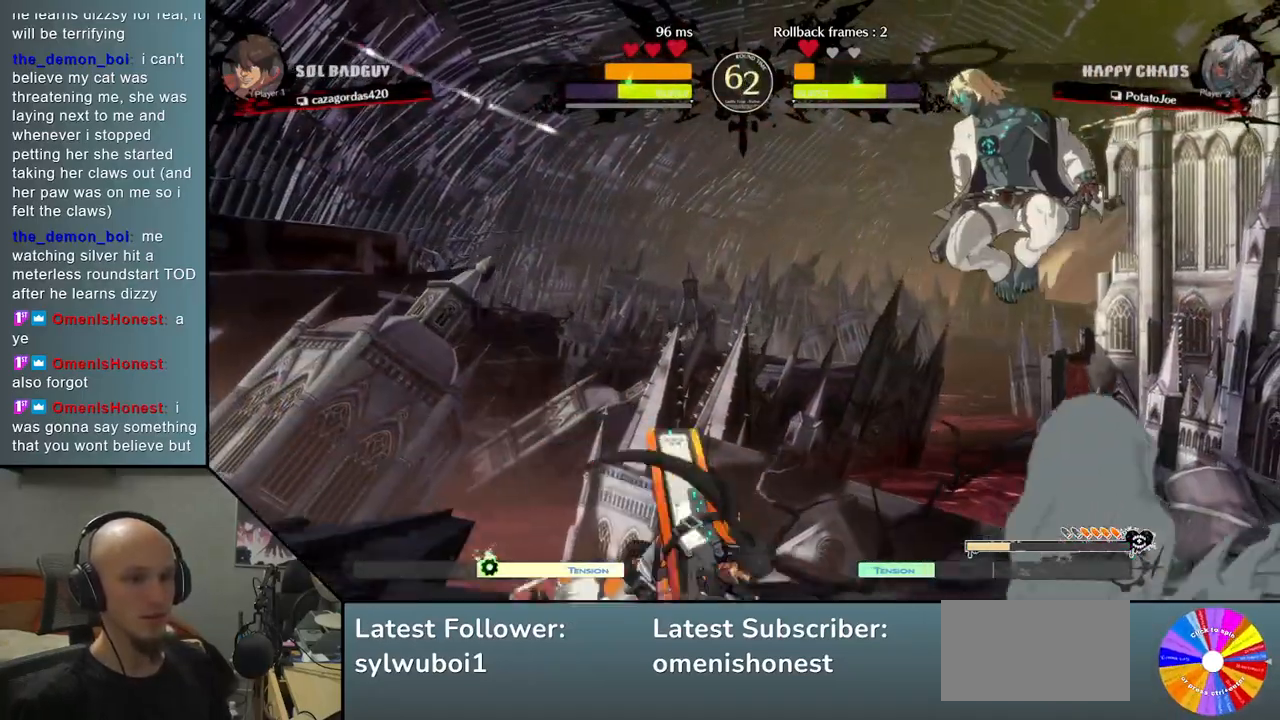
{"buttons": [], "left_stick": "down", "events": [[67, "SQUARE", "down"], [217, "SQUARE", "up"]]}
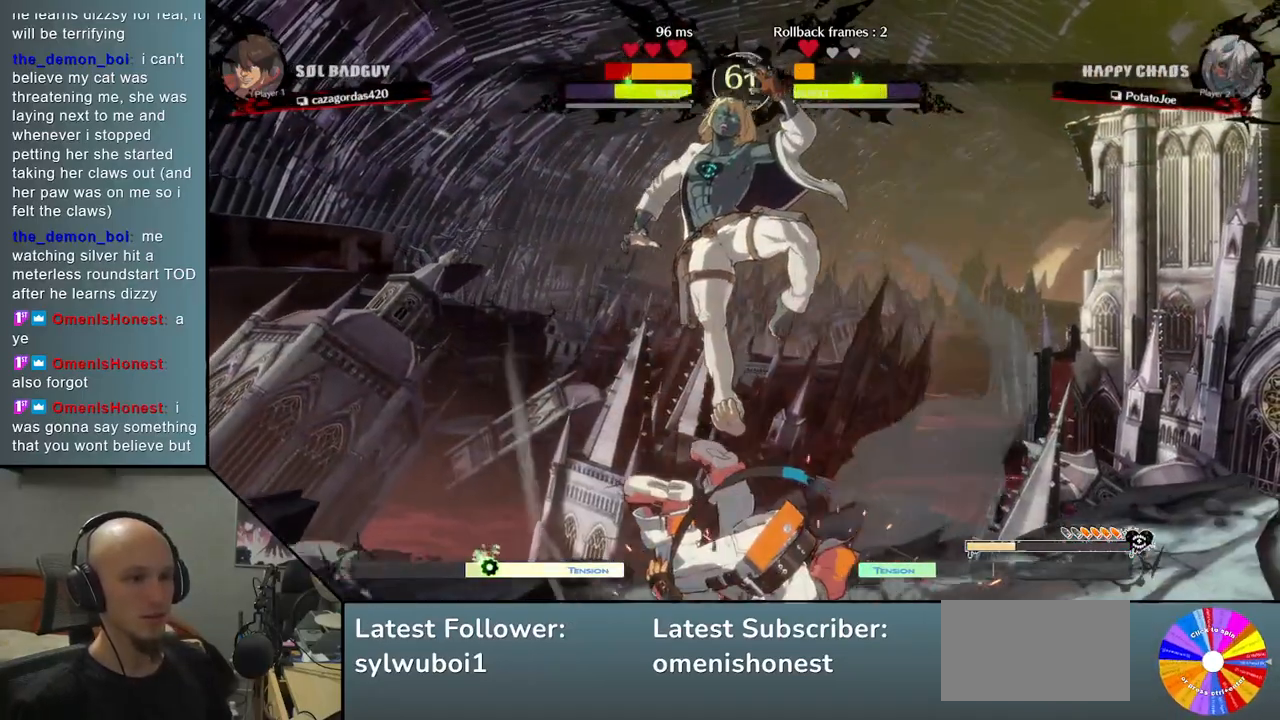
{"buttons": ["R2"], "left_stick": "left", "events": [[33, "left_stick", "center"], [117, "CIRCLE", "down"], [150, "left_stick", "left"], [167, "CIRCLE", "up"], [233, "left_stick", "down"], [317, "R2", "down"], [483, "left_stick", "left"]]}
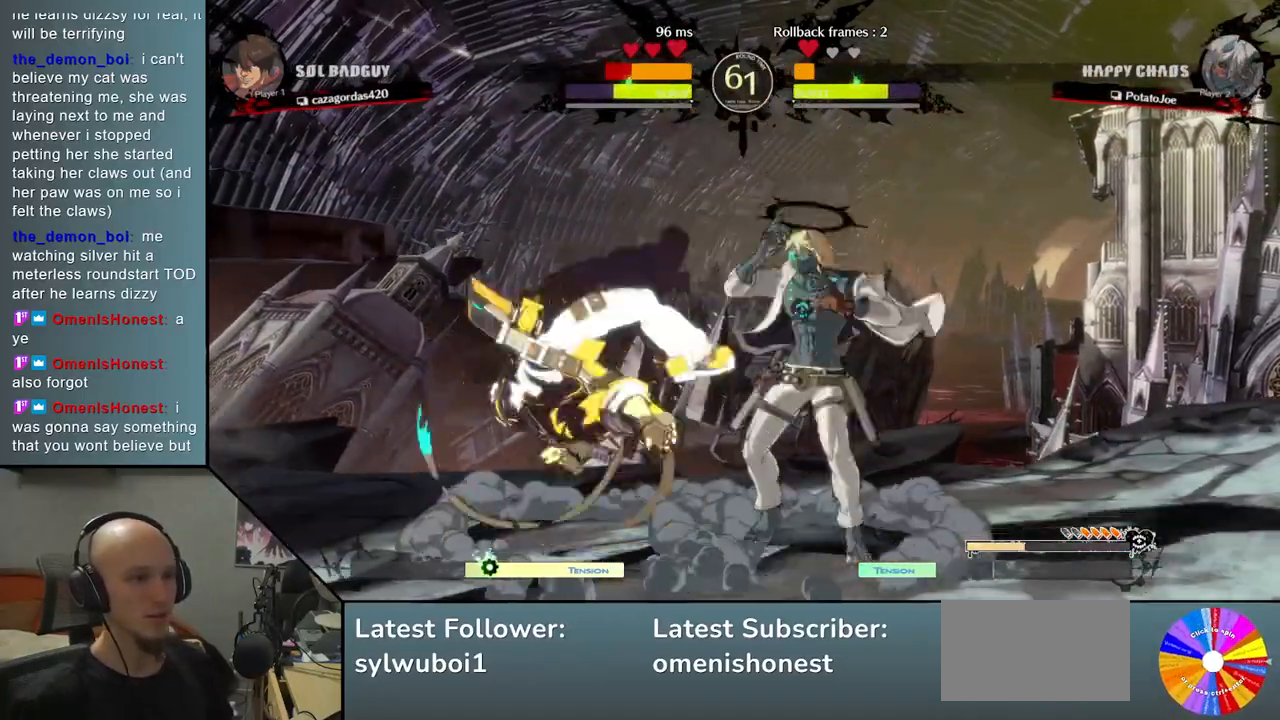
{"buttons": [], "left_stick": "center", "events": [[17, "R2", "up"], [17, "left_stick", "center"], [117, "L2", "down"], [333, "L2", "up"]]}
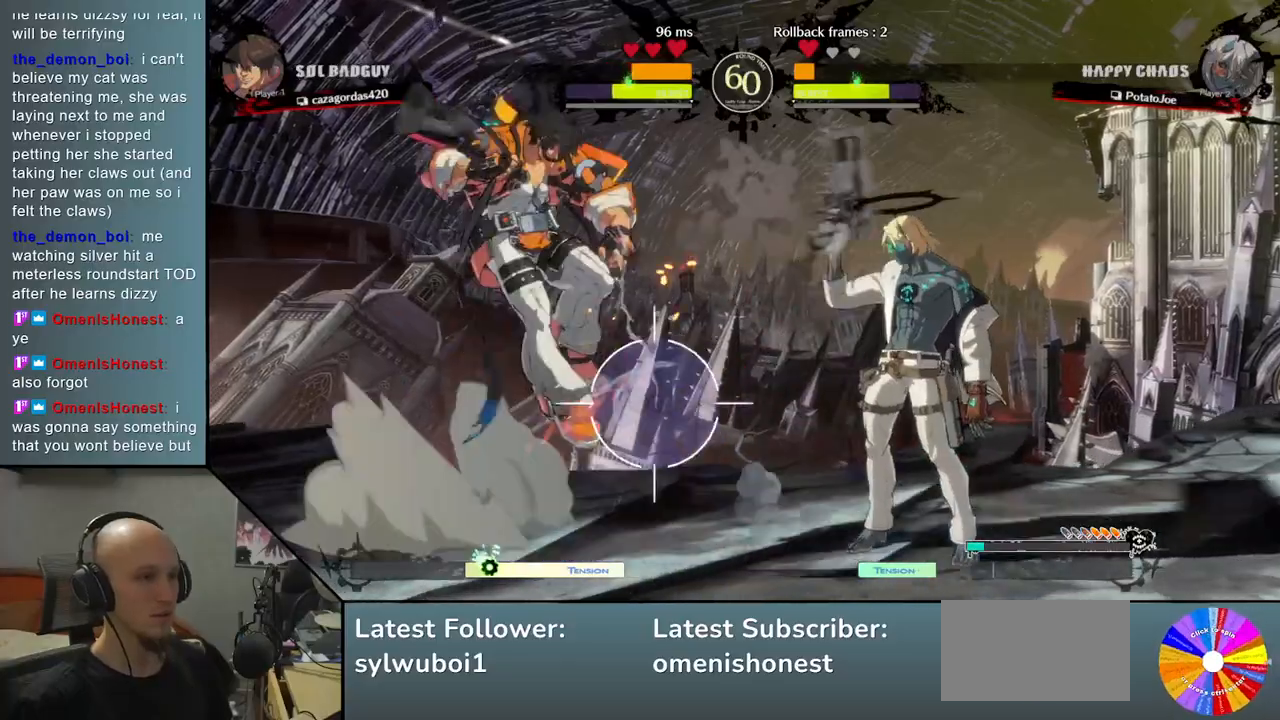
{"buttons": [], "left_stick": "down-right", "events": [[83, "left_stick", "right"], [200, "left_stick", "up"], [467, "left_stick", "down-right"]]}
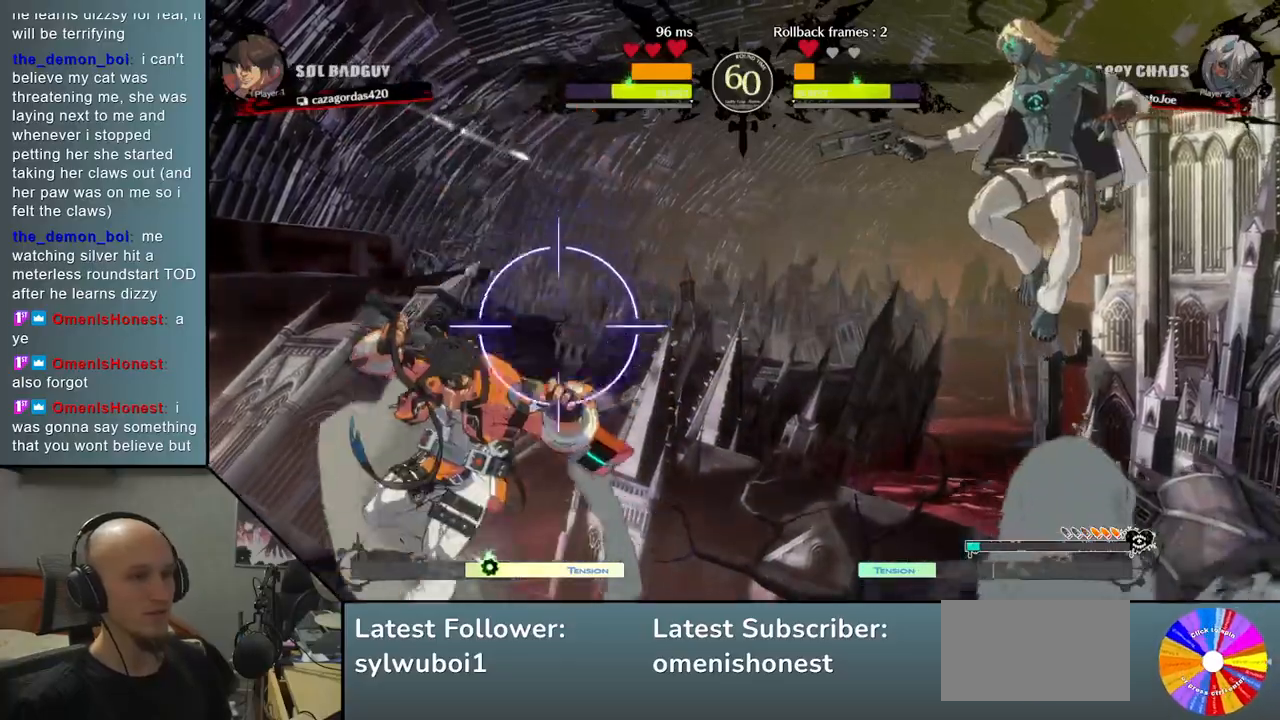
{"buttons": [], "left_stick": "center", "events": [[67, "L2", "down"], [217, "L2", "up"], [283, "left_stick", "center"]]}
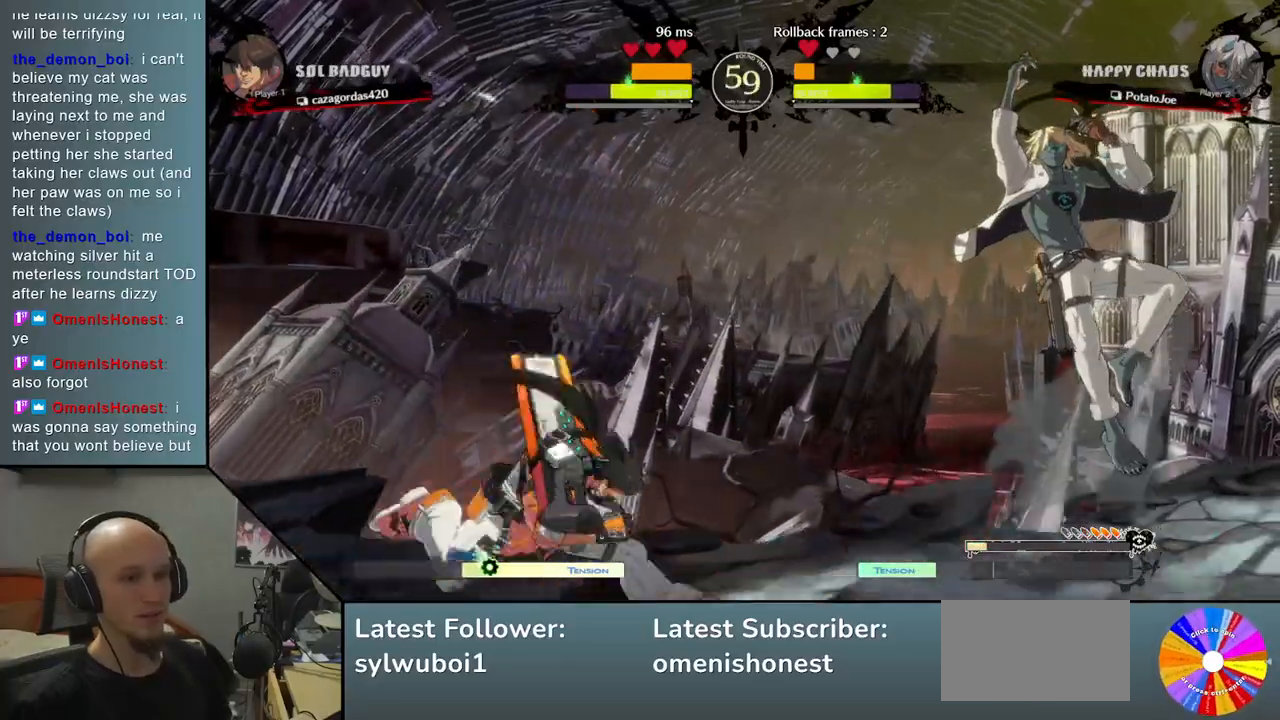
{"buttons": [], "left_stick": "right", "events": [[33, "left_stick", "down"], [250, "CIRCLE", "down"], [250, "left_stick", "down-left"], [350, "CIRCLE", "up"], [417, "left_stick", "right"]]}
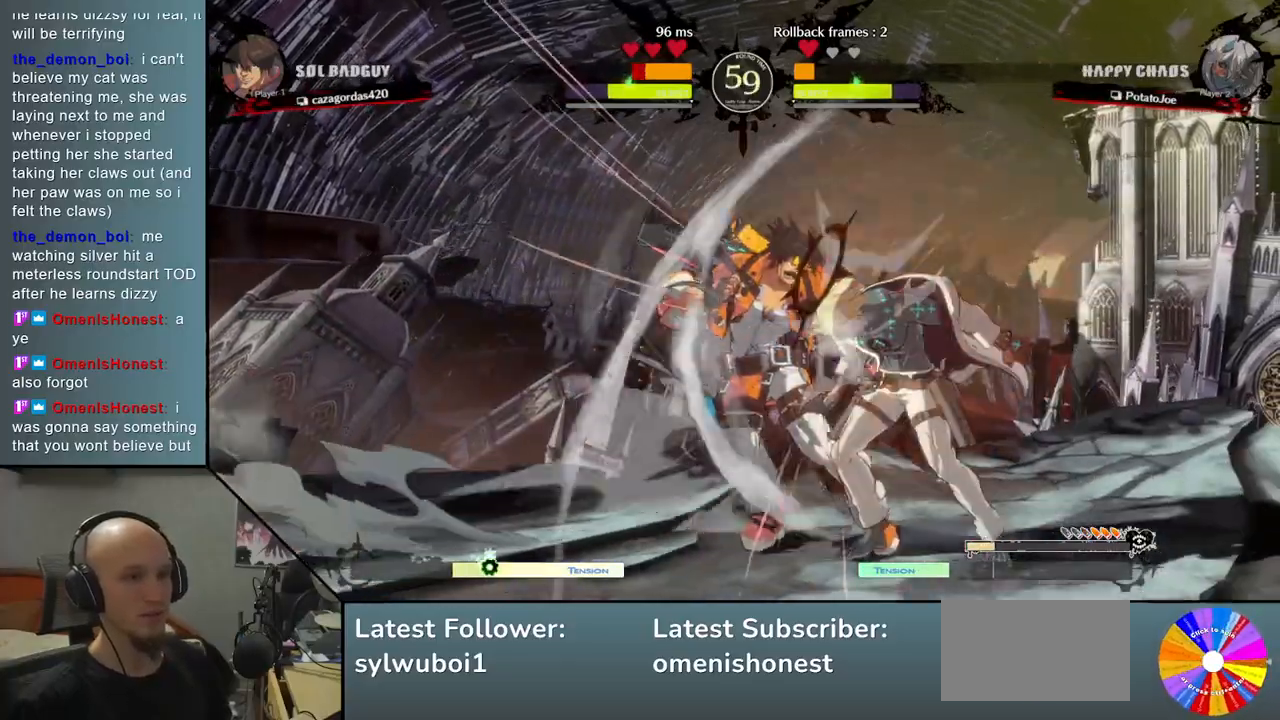
{"buttons": [], "left_stick": "down", "events": [[33, "R2", "down"], [33, "left_stick", "down"], [167, "R2", "up"]]}
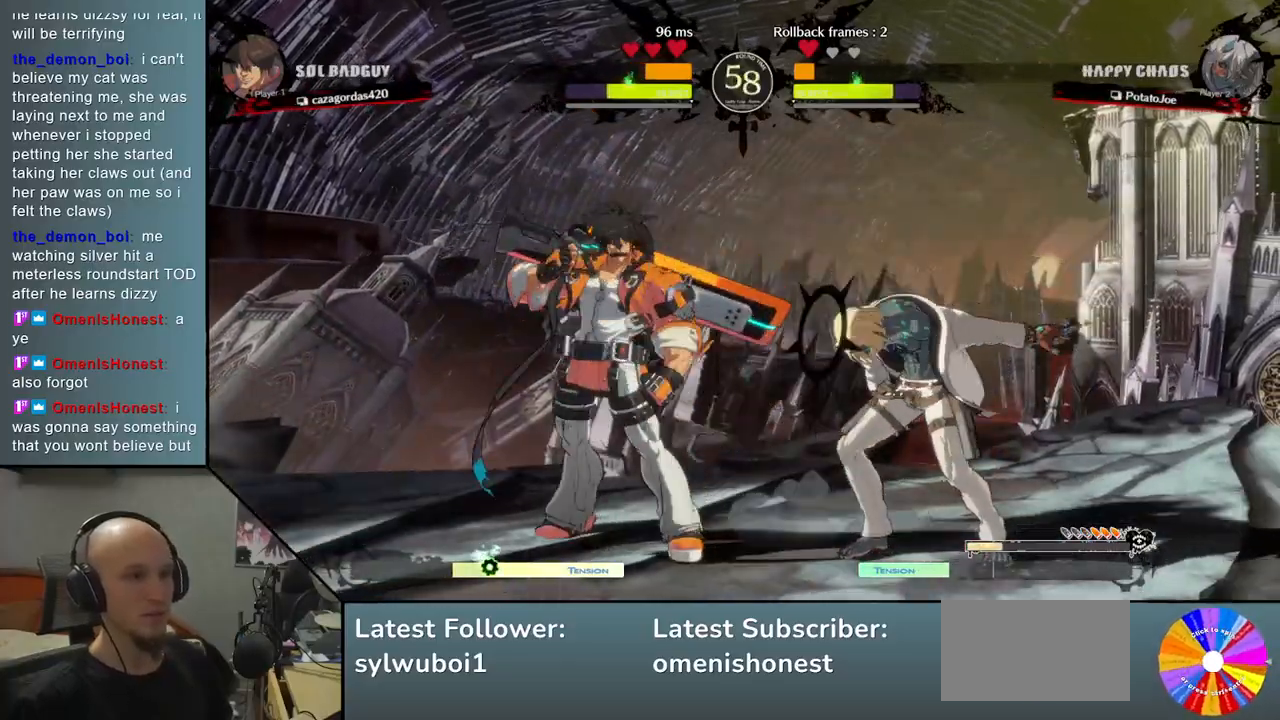
{"buttons": ["CROSS"], "left_stick": "left", "events": [[133, "left_stick", "right"], [367, "left_stick", "down"], [433, "left_stick", "left"], [450, "CROSS", "down"]]}
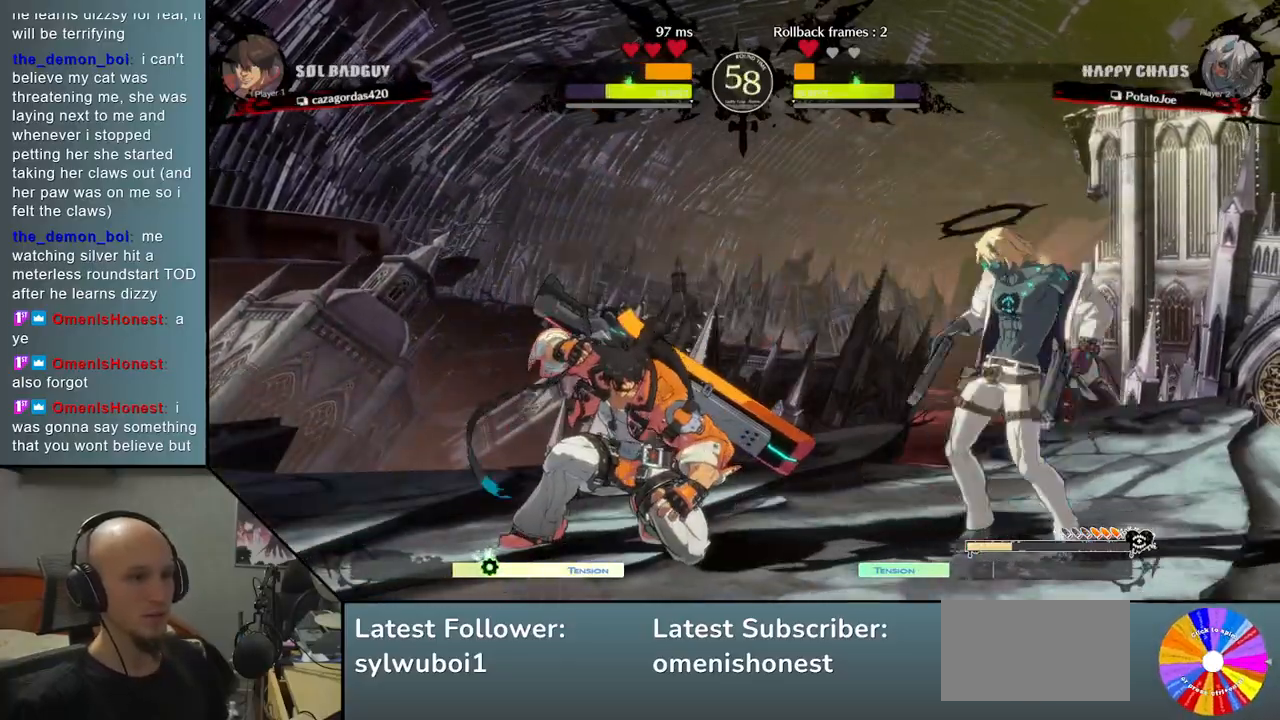
{"buttons": ["SQUARE"], "left_stick": "down", "events": [[67, "CROSS", "up"], [83, "left_stick", "center"], [333, "left_stick", "down"], [483, "SQUARE", "down"]]}
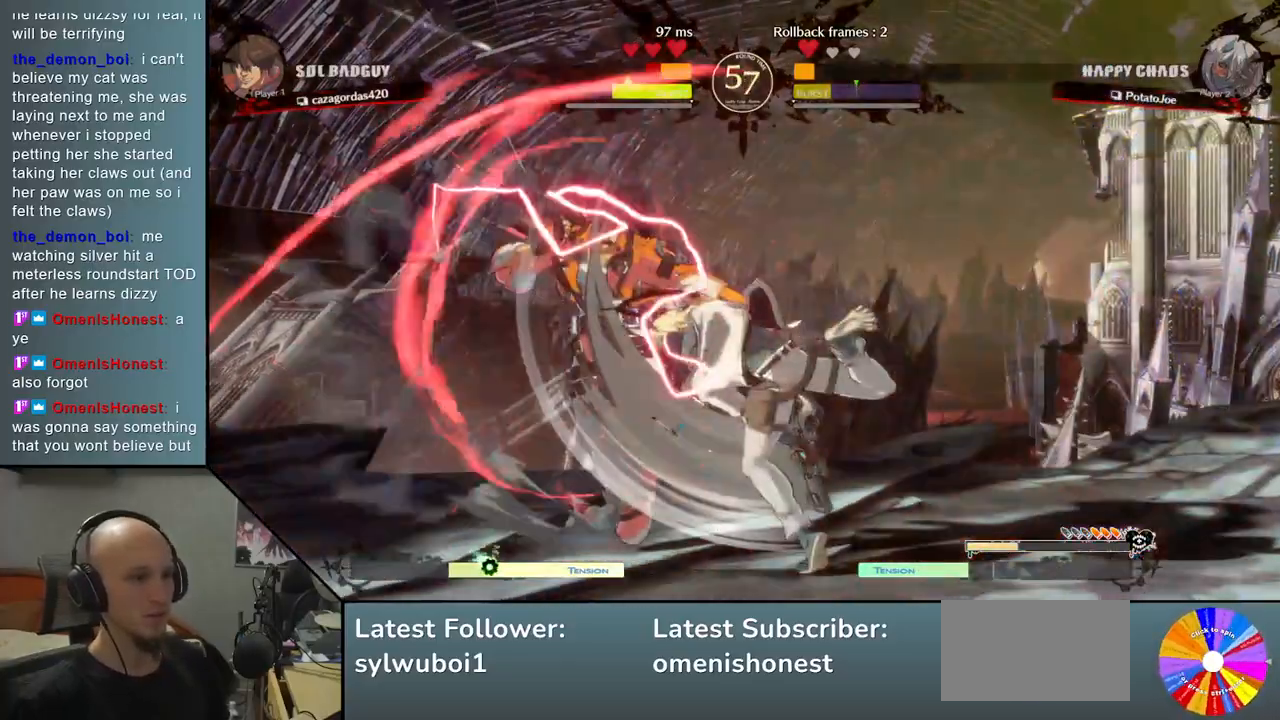
{"buttons": [], "left_stick": "left", "events": [[67, "SQUARE", "up"], [150, "SQUARE", "down"], [217, "SQUARE", "up"], [267, "left_stick", "left"]]}
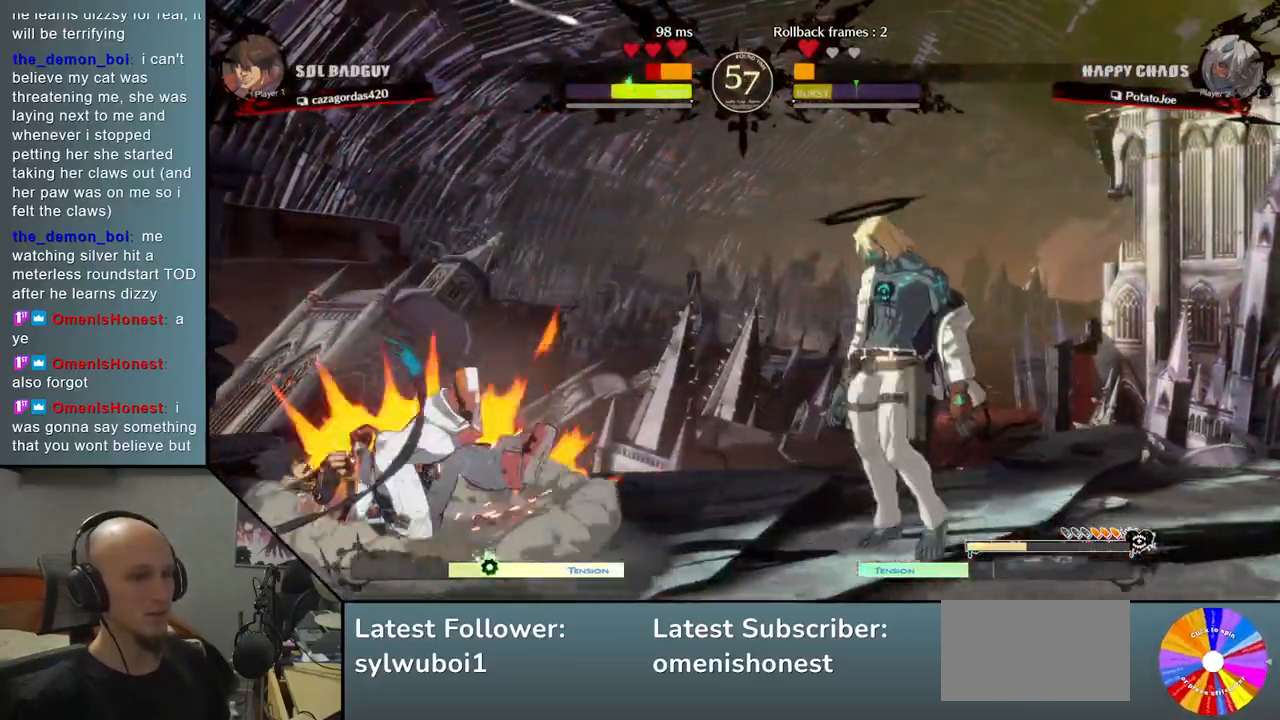
{"buttons": ["TRIANGLE"], "left_stick": "left", "events": [[83, "left_stick", "center"], [200, "left_stick", "left"], [283, "TRIANGLE", "down"]]}
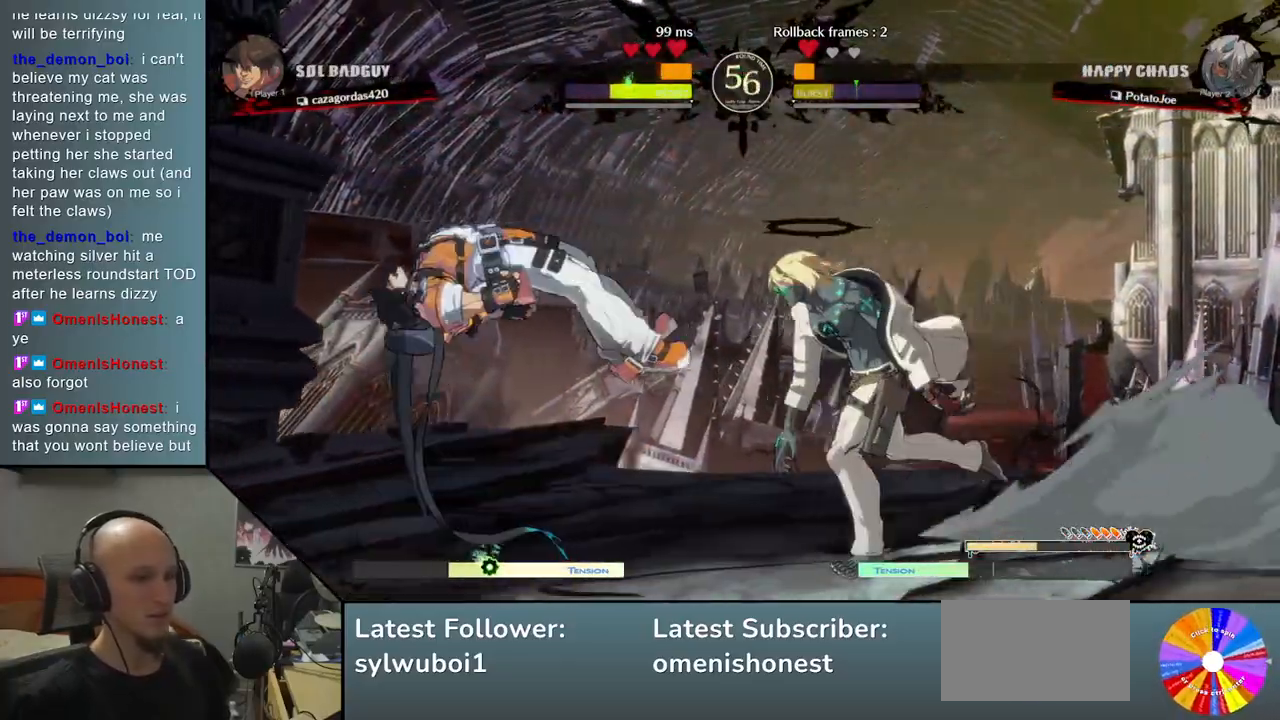
{"buttons": [], "left_stick": "down", "events": [[133, "TRIANGLE", "up"], [150, "left_stick", "down"], [217, "R2", "down"], [350, "R2", "up"]]}
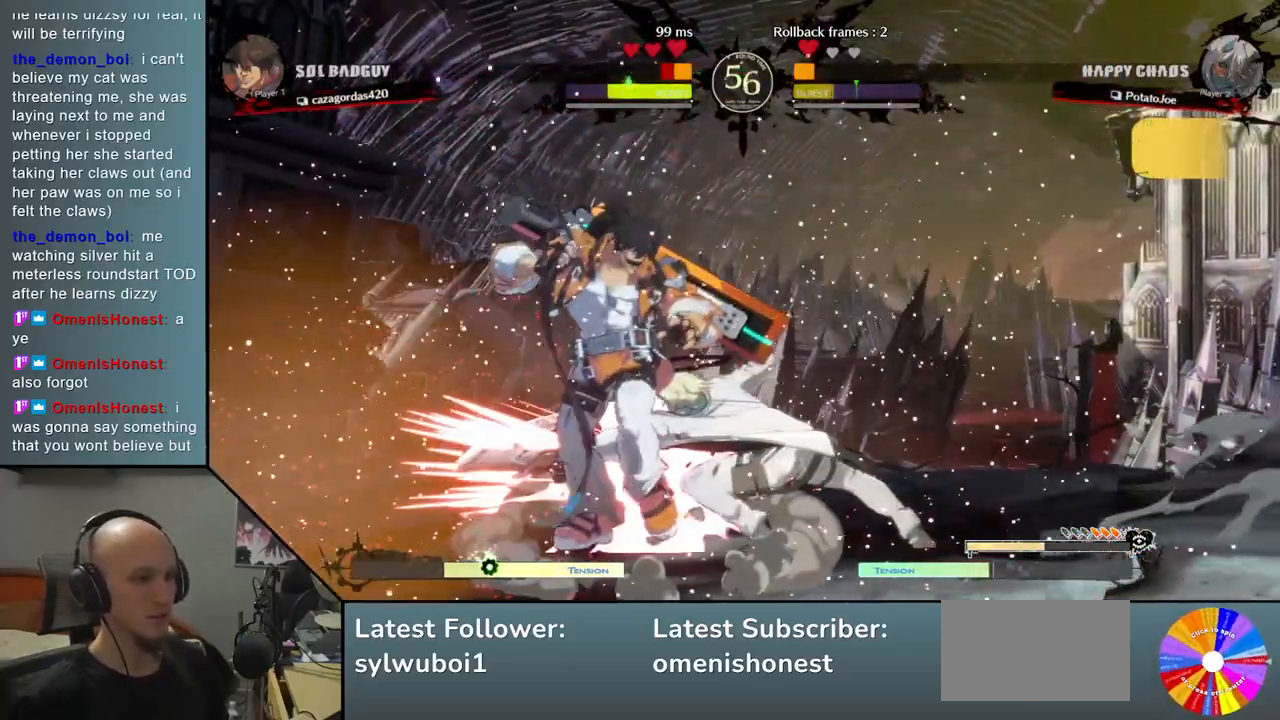
{"buttons": ["L2"], "left_stick": "left", "events": [[17, "left_stick", "left"], [33, "L2", "down"], [217, "L2", "up"], [333, "L2", "down"]]}
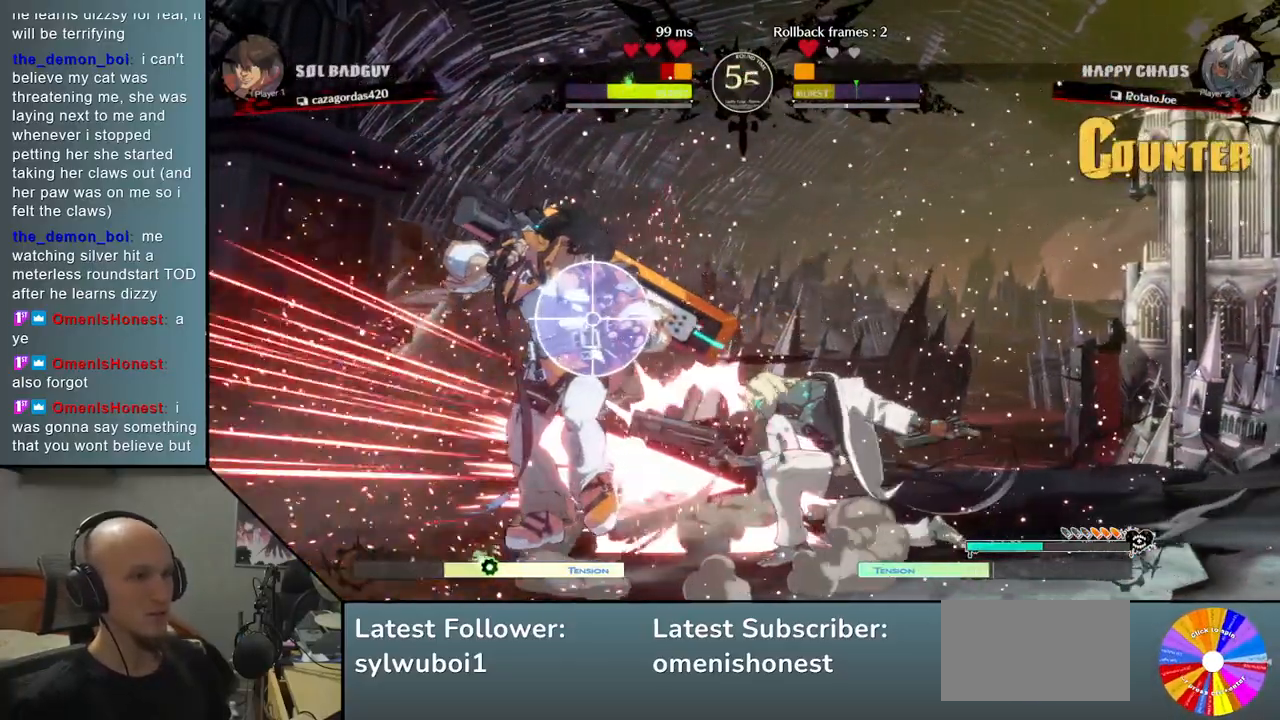
{"buttons": ["L2"], "left_stick": "left", "events": [[67, "L2", "up"], [167, "R2", "down"], [367, "R2", "up"], [467, "L2", "down"]]}
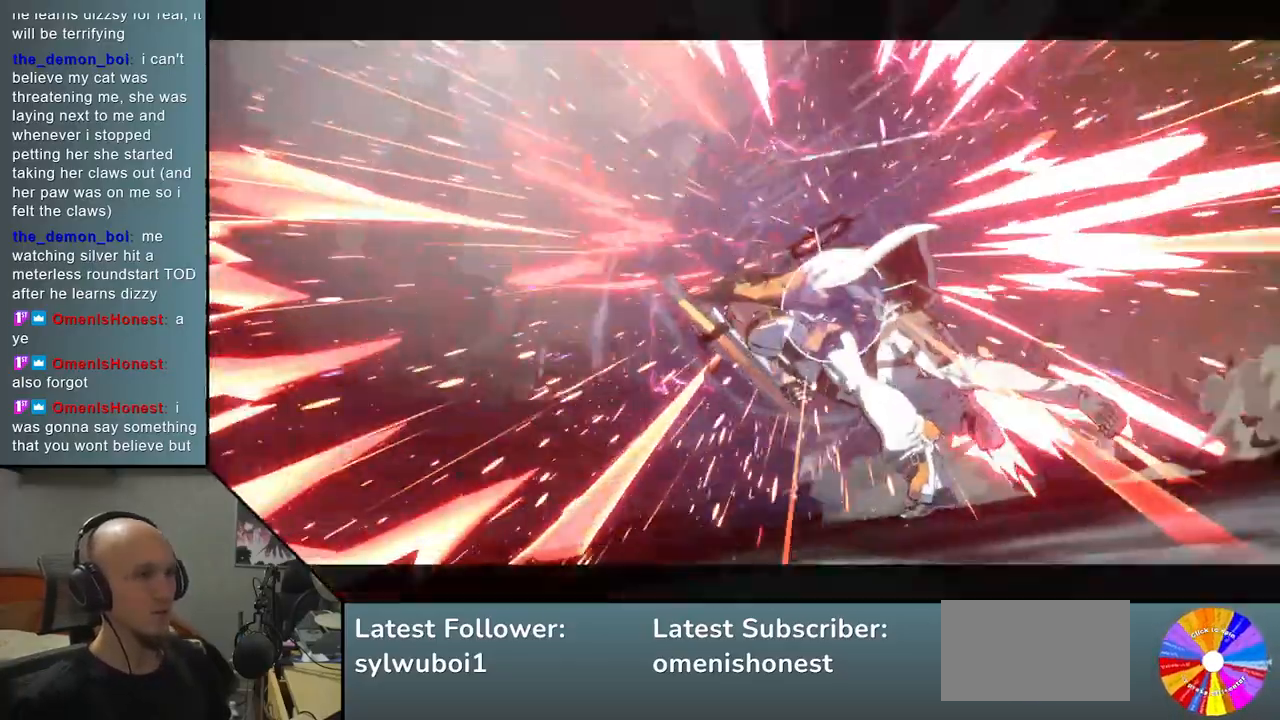
{"buttons": [], "left_stick": "center", "events": [[200, "L2", "up"], [217, "left_stick", "center"]]}